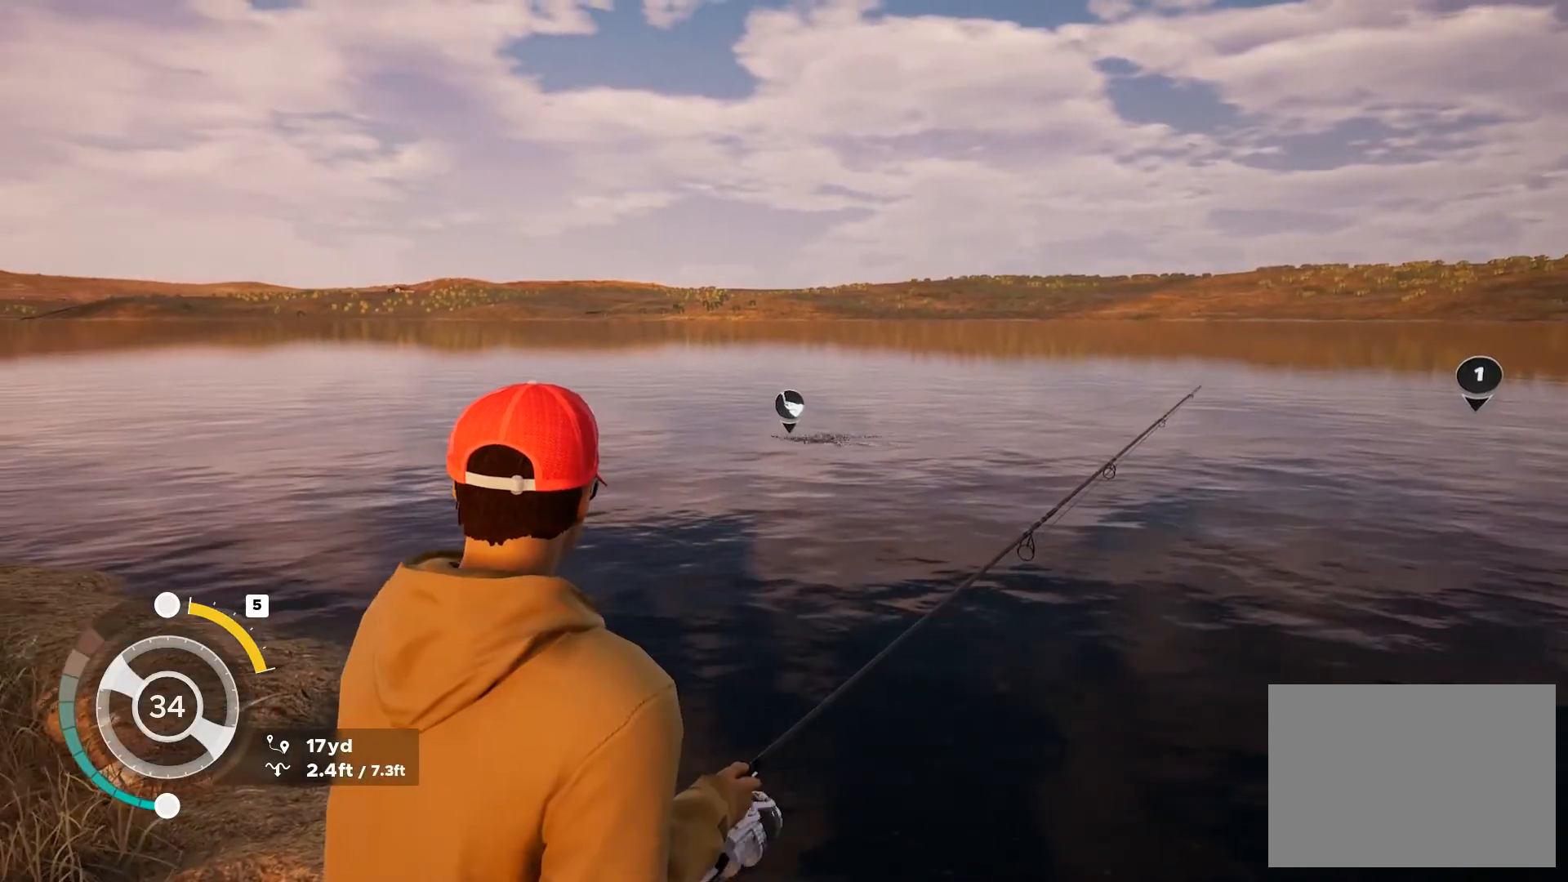
Gameplay with a controller (Xbox layout); each line is a JSON object with the inputs held at the frame after it. "button_events" lists button changes between this image and that frame as [ms after this image, input, new state], when the widget could be followed in between (sticks are given only as held states). Not read: HOME.
{"buttons": ["L2"], "left_stick": "center", "right_stick": "down-right", "button_events": []}
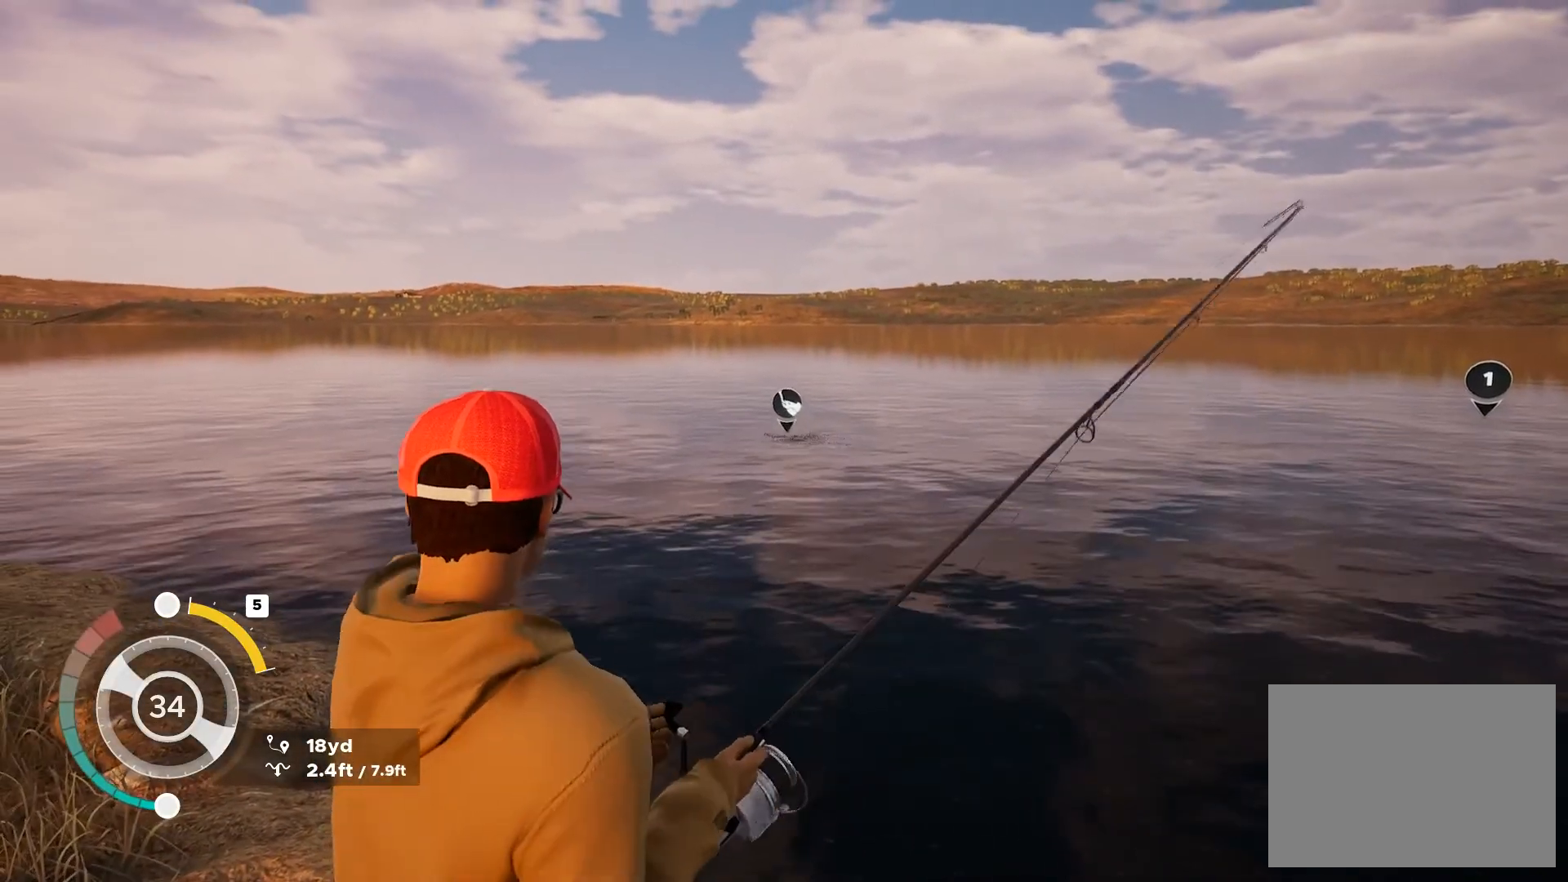
{"buttons": ["L2"], "left_stick": "center", "right_stick": "center", "button_events": []}
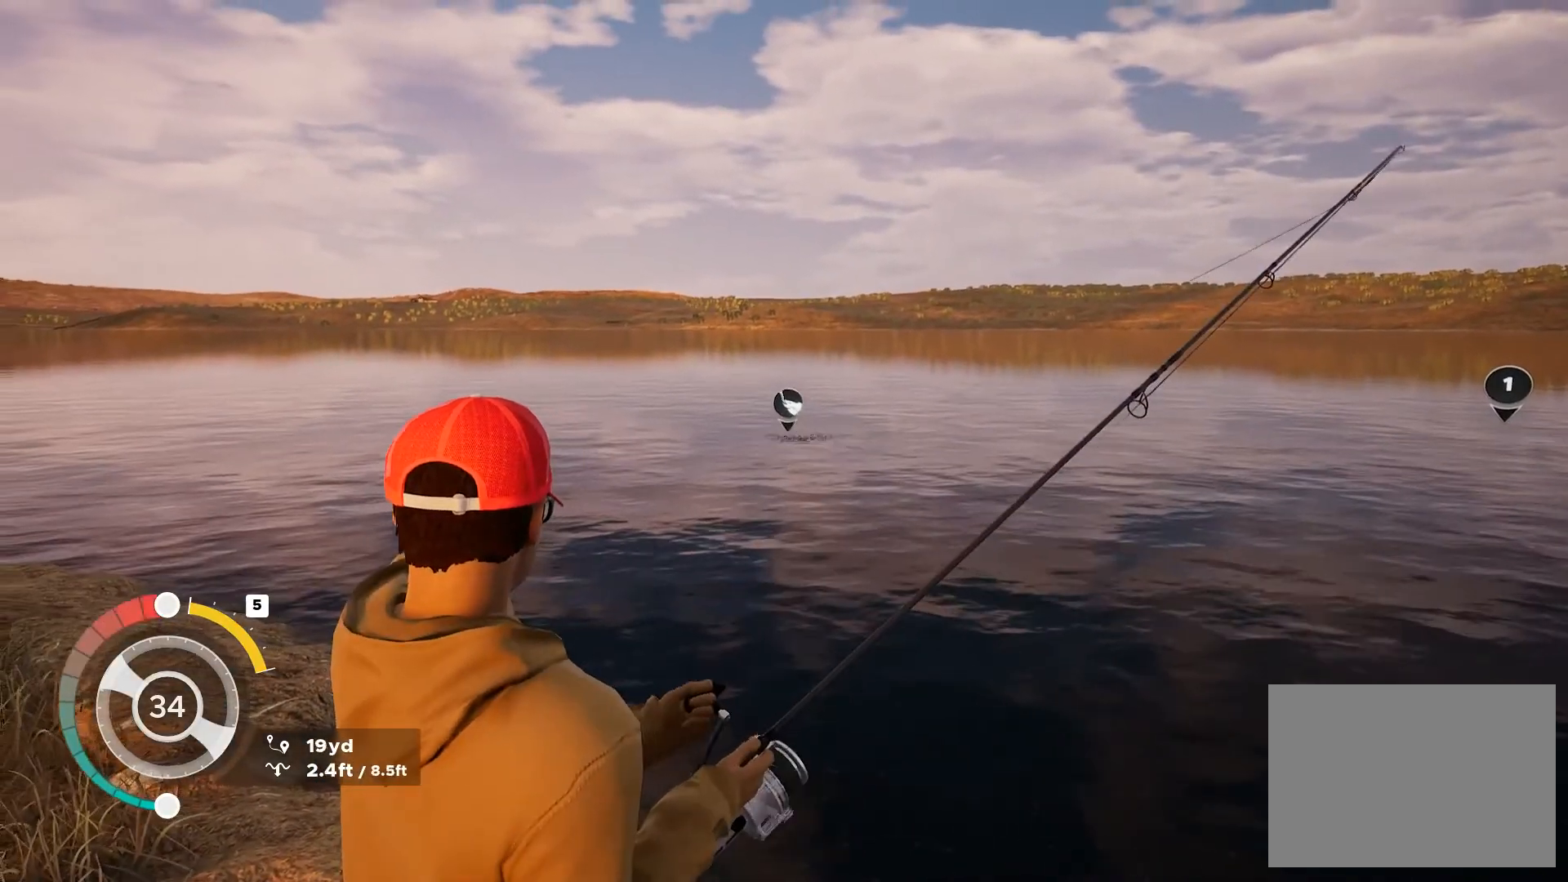
{"buttons": ["L2"], "left_stick": "center", "right_stick": "center", "button_events": []}
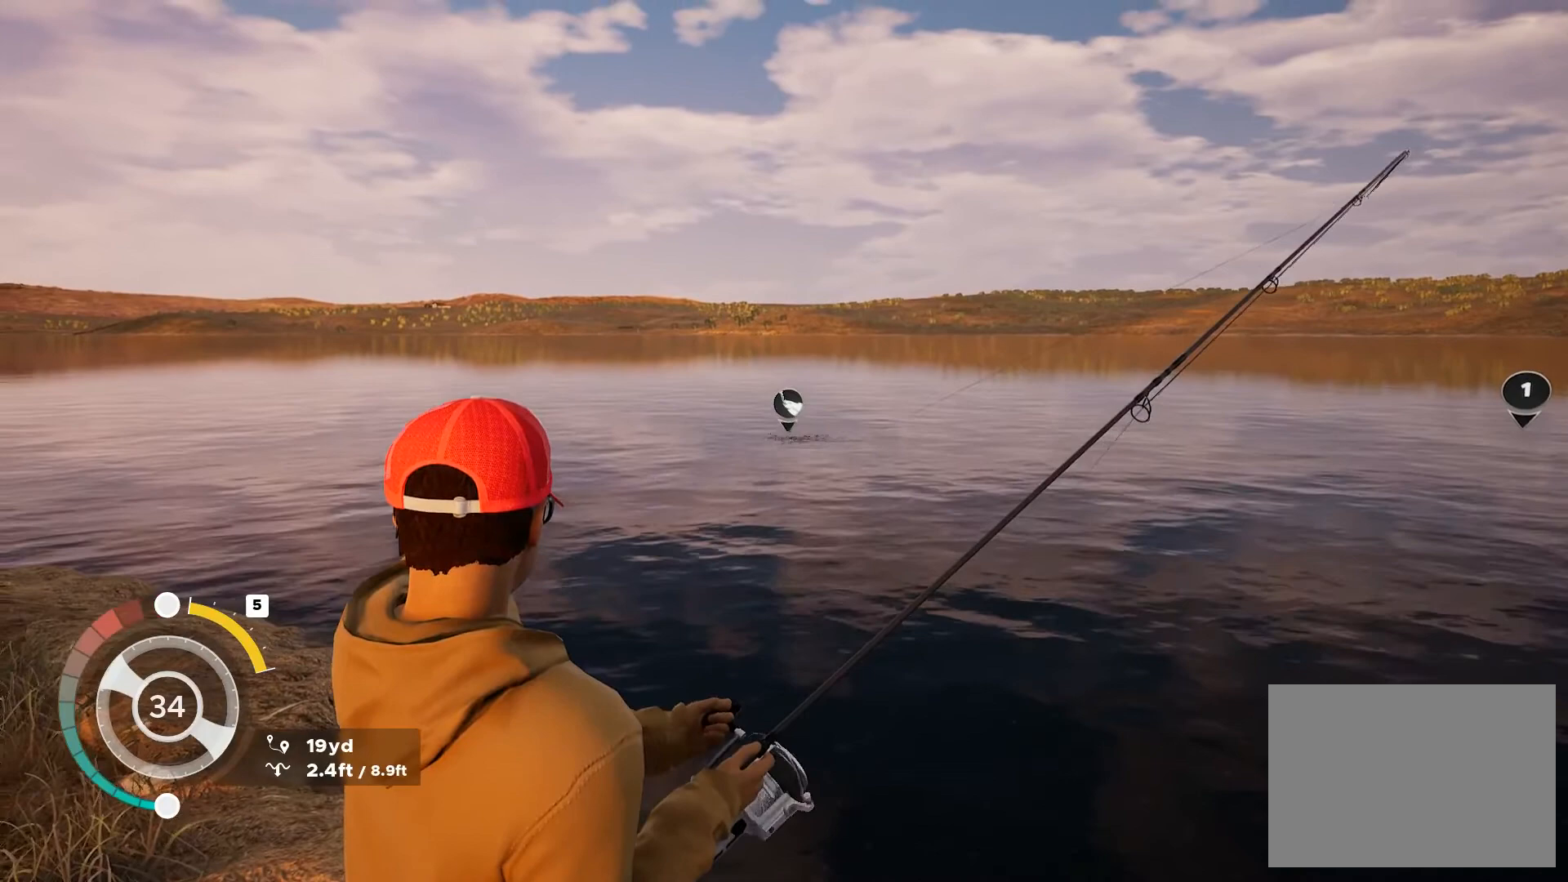
{"buttons": ["L2"], "left_stick": "center", "right_stick": "center", "button_events": []}
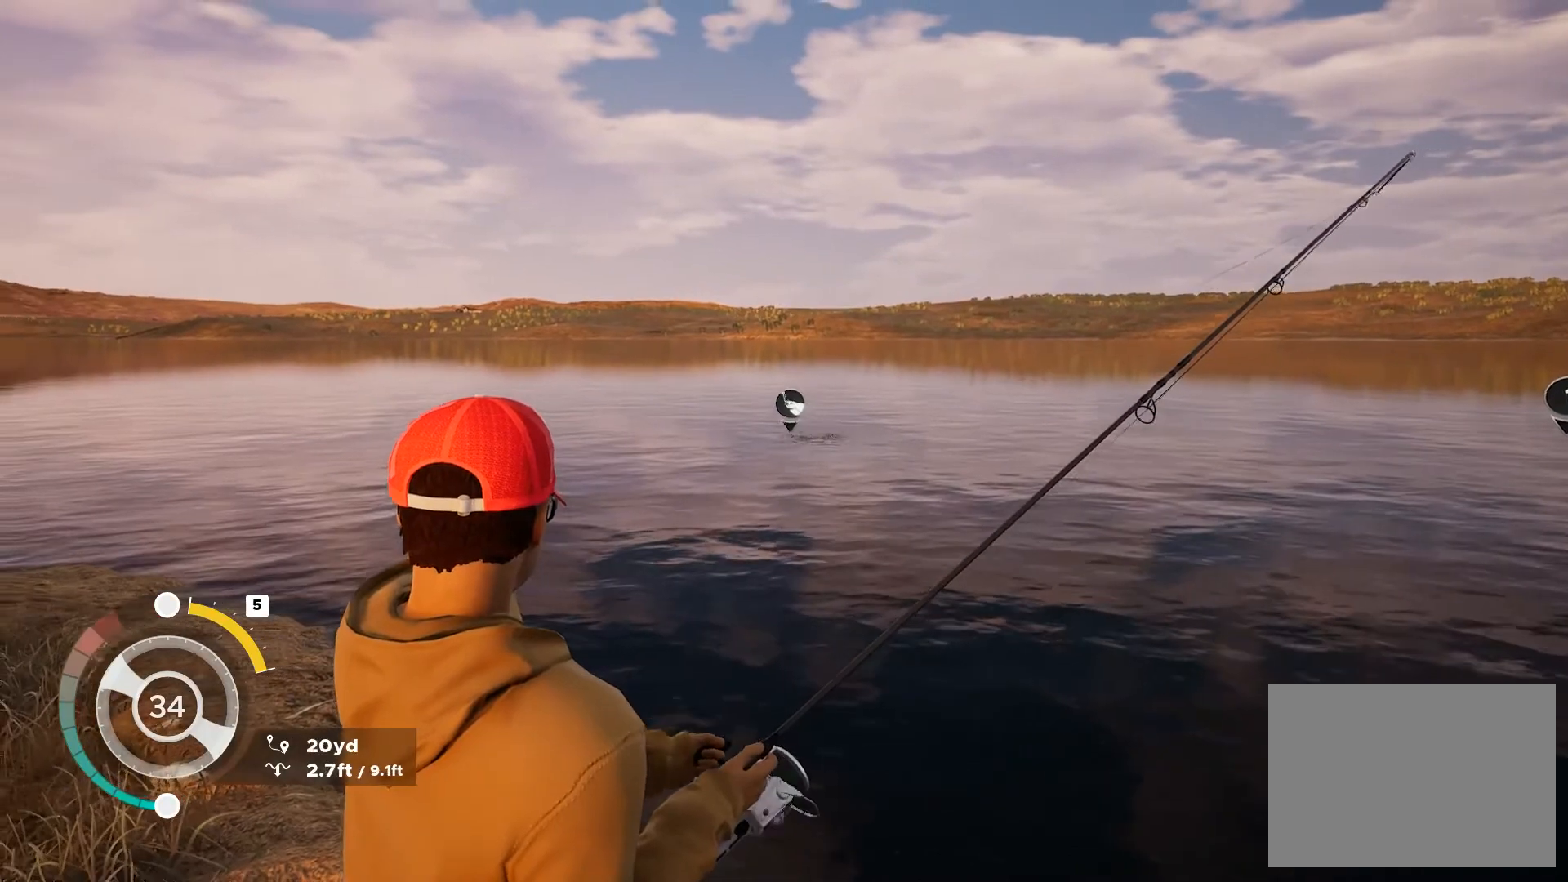
{"buttons": ["L2"], "left_stick": "center", "right_stick": "center", "button_events": []}
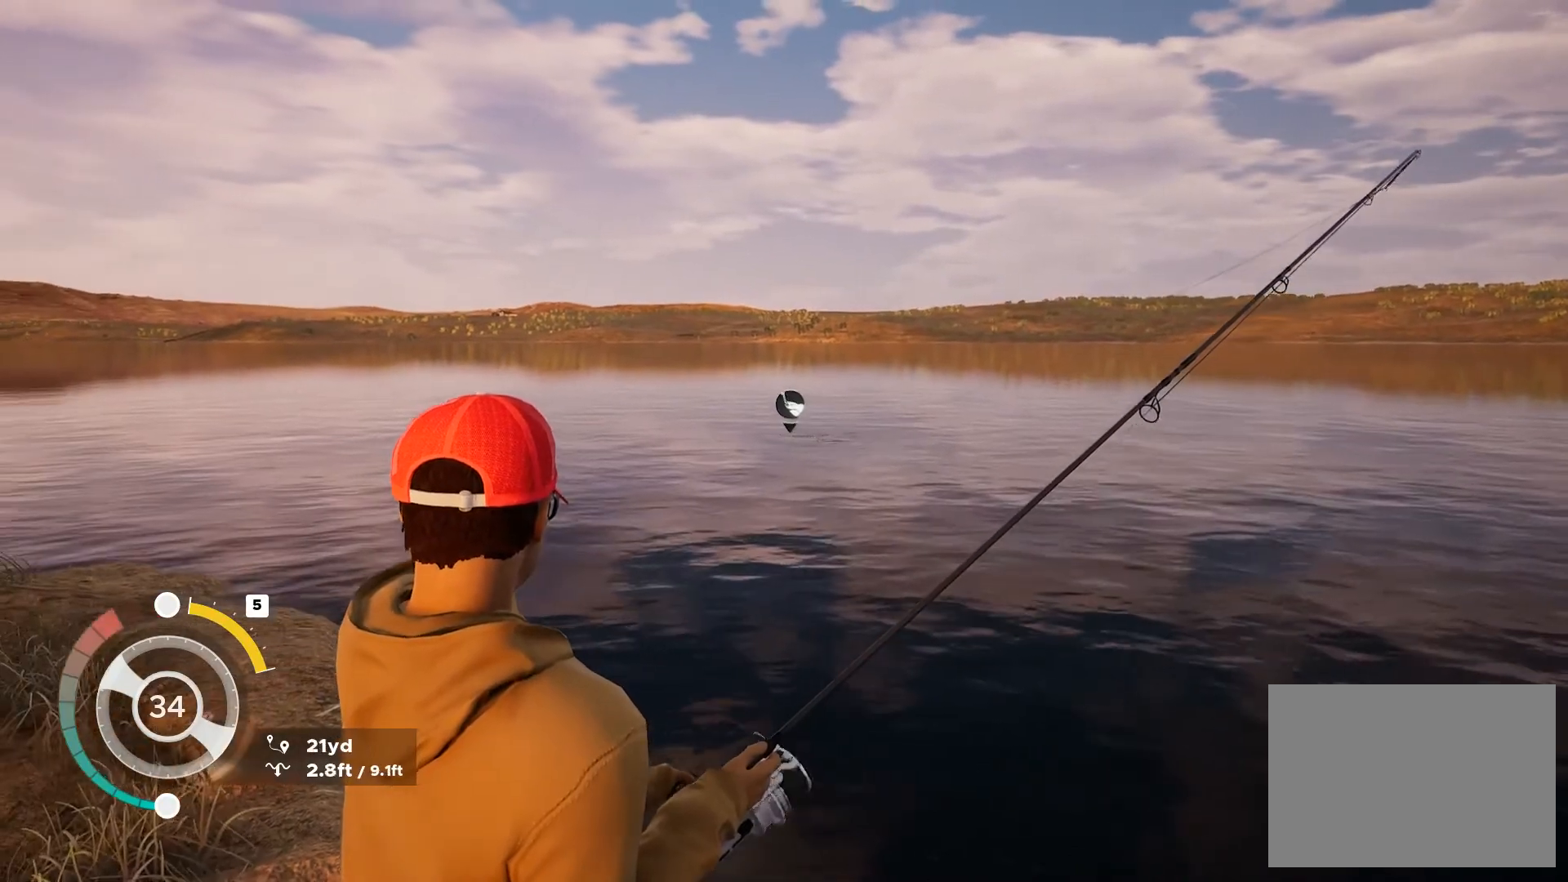
{"buttons": ["L2"], "left_stick": "center", "right_stick": "center", "button_events": []}
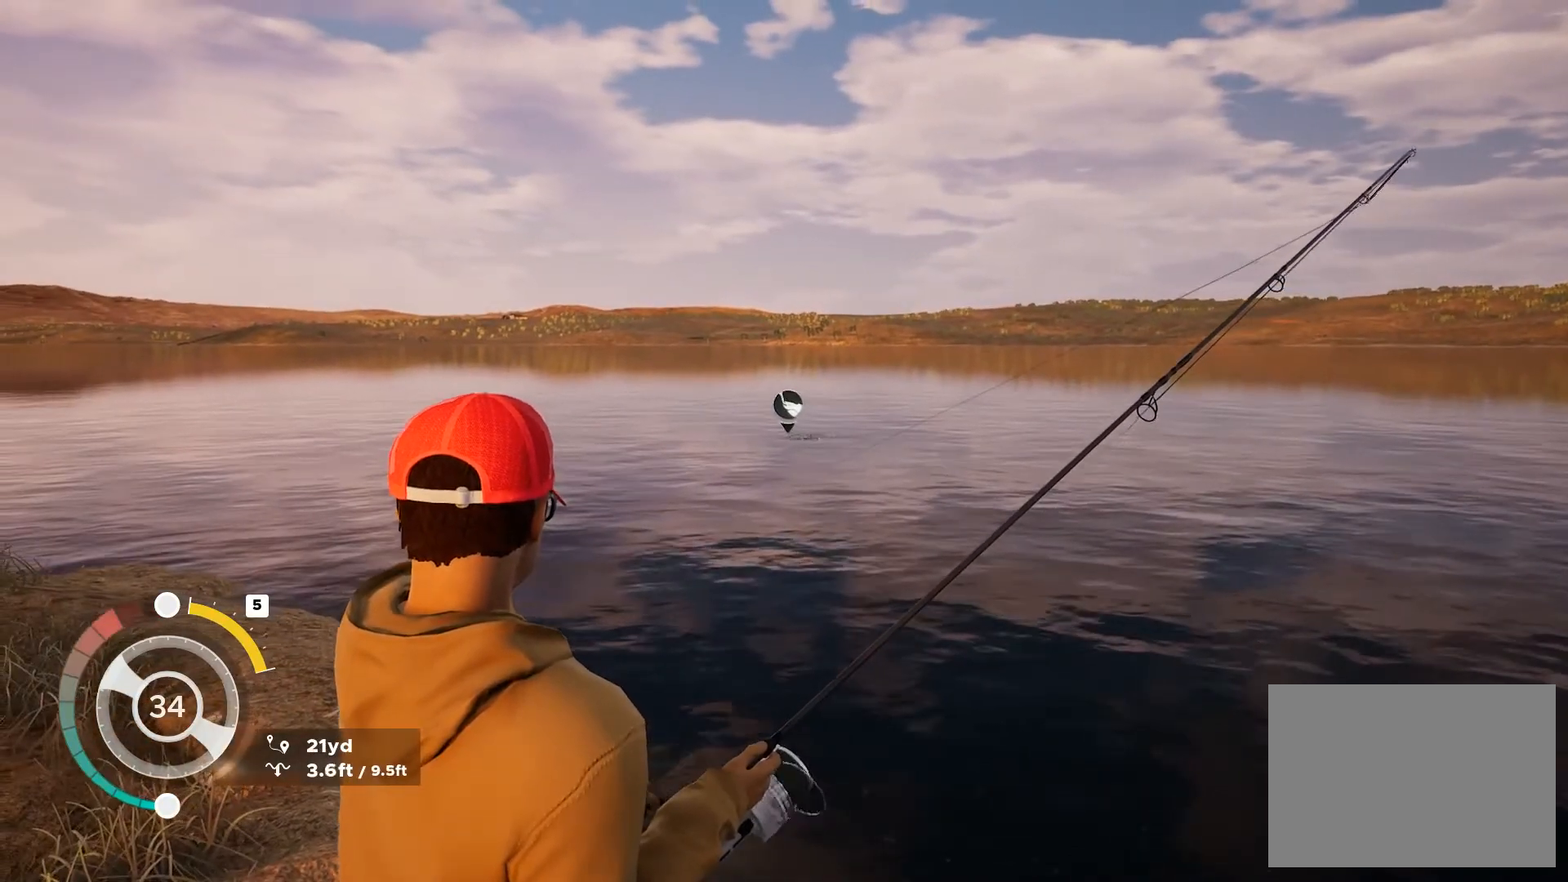
{"buttons": ["L2"], "left_stick": "center", "right_stick": "center", "button_events": []}
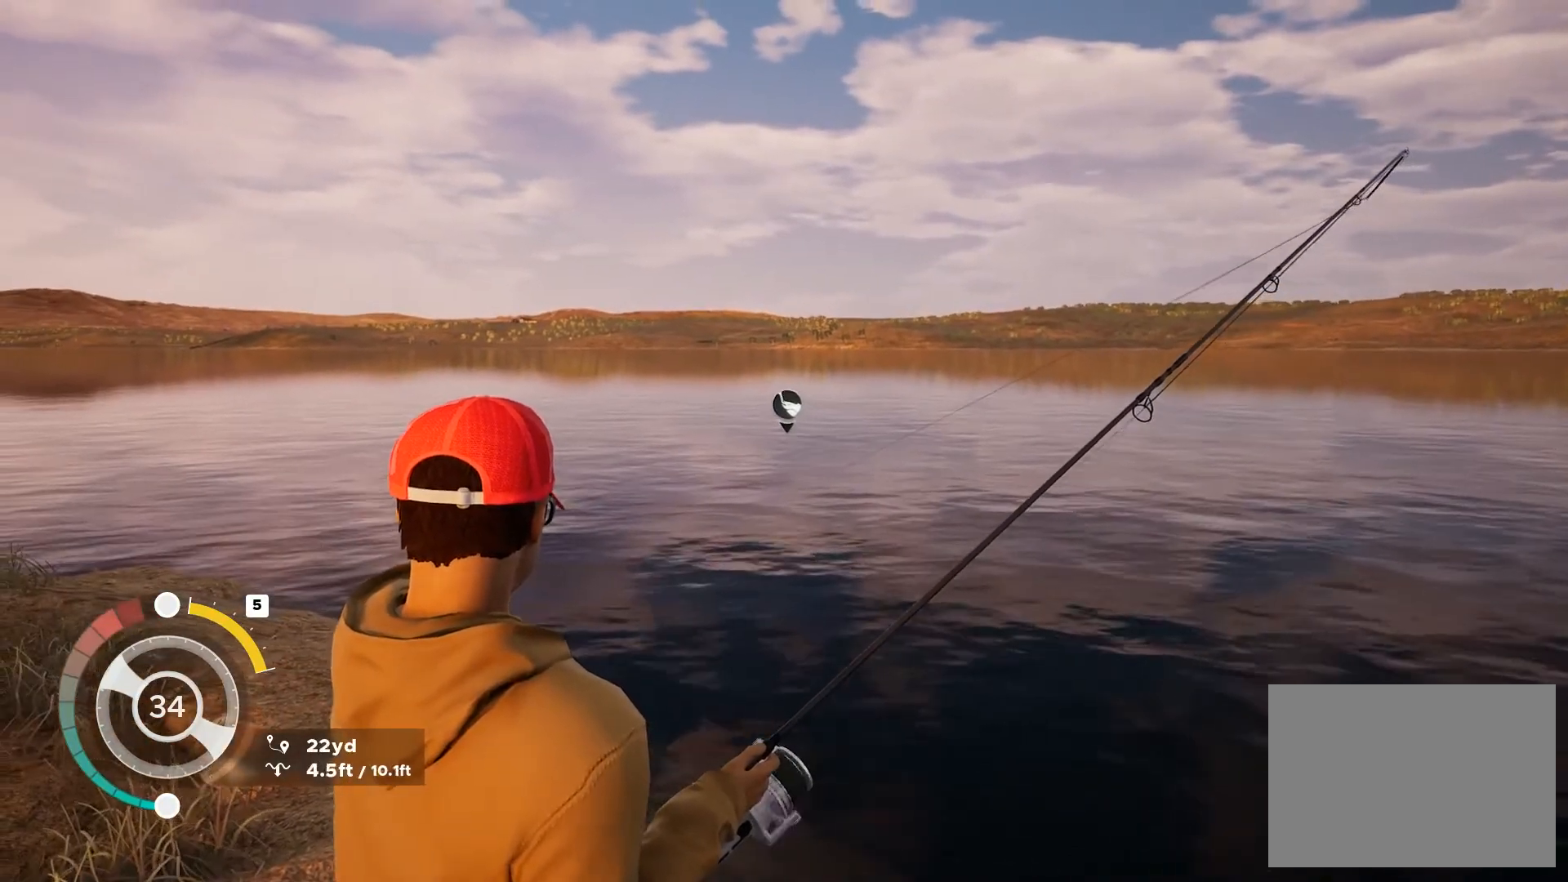
{"buttons": ["L2"], "left_stick": "center", "right_stick": "center", "button_events": []}
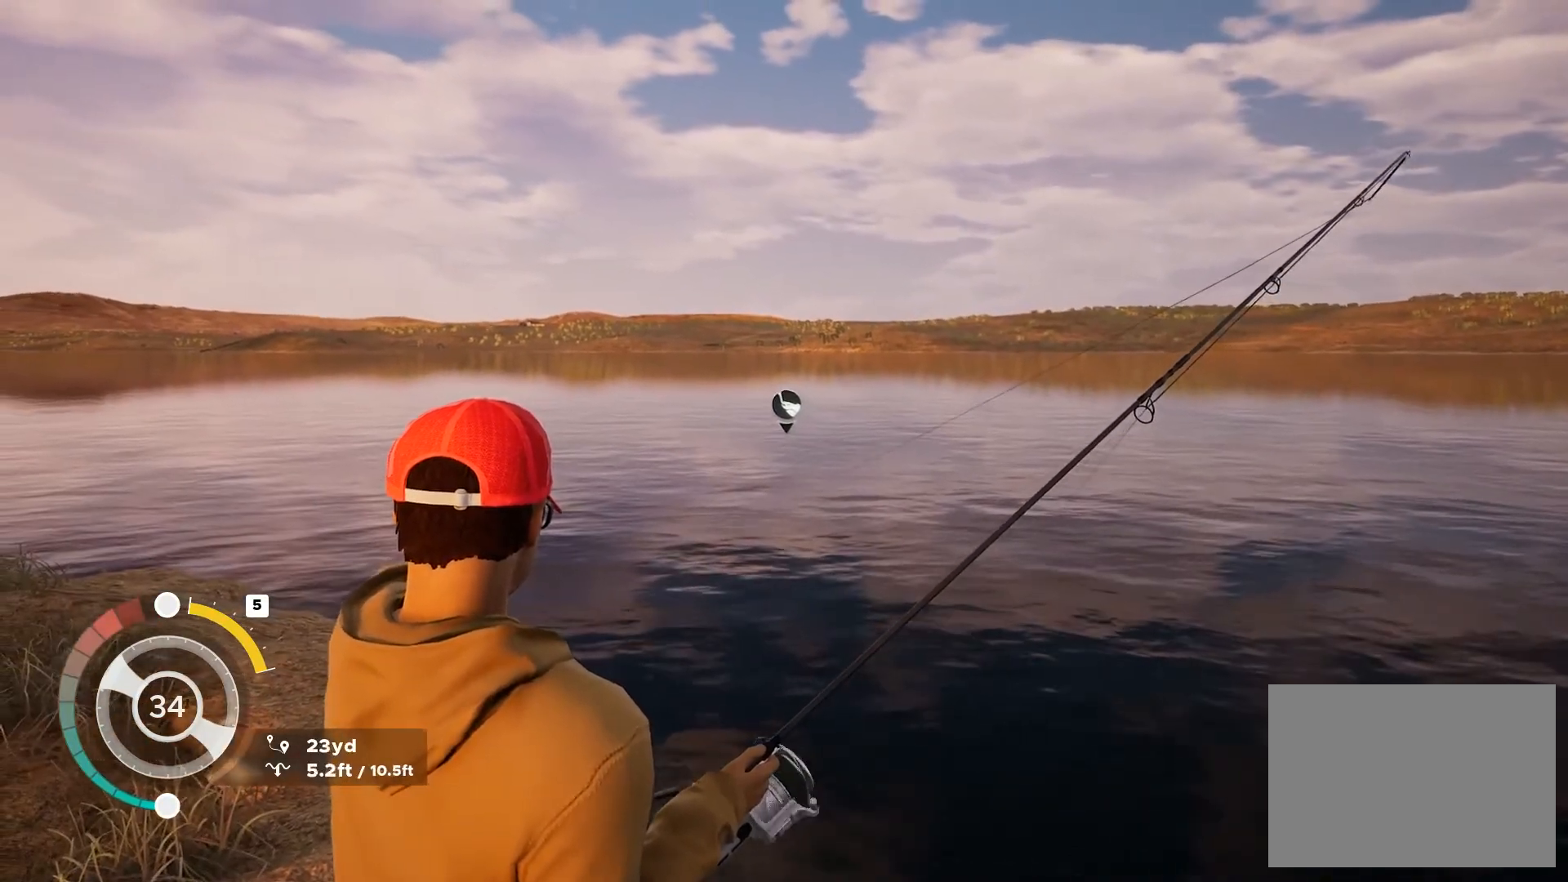
{"buttons": ["L2"], "left_stick": "center", "right_stick": "center", "button_events": []}